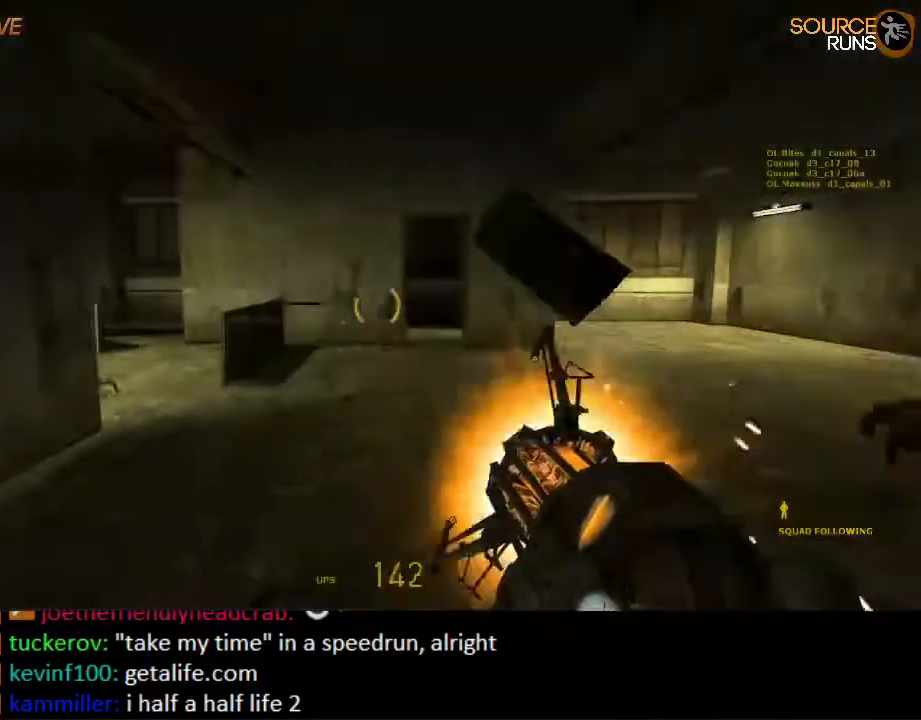
Gameplay with keyboard and mouse; each line is a JSON object with the keys and mouse buttons held at the frame after it. "events" lists presses ("down") and releases ("up") of "1", "2", "3", "4", "5", "a", "alt", "c", "ctrl", "d", "e", "f", "q", "r", "s", "shift", "space", "tab", "v", "w", "x", "z", "mouse_left", "mouse_middle", "mouse_right", "mouse_wheel_up" and "mouse_wheel_down" between this image and that frame as [ms after this image, input, new state], when the widget could be followed in between. "mouse_left", "mouse_middle", "mouse_right", "mouse_wheel_up", "mouse_wheel_down" = the "left", "middle", "right", "wheel_up", "wheel_down" buttons of the "mouse" list. No other keys are recorded. Mouse movement is not recorded.
{"keys": ["s"], "mouse": ["right"], "events": [[17, "mouse_left", "up"], [50, "d", "down"], [100, "w", "down"], [117, "d", "up"], [217, "w", "up"], [250, "mouse_right", "down"], [284, "d", "down"], [317, "d", "up"], [367, "s", "down"]]}
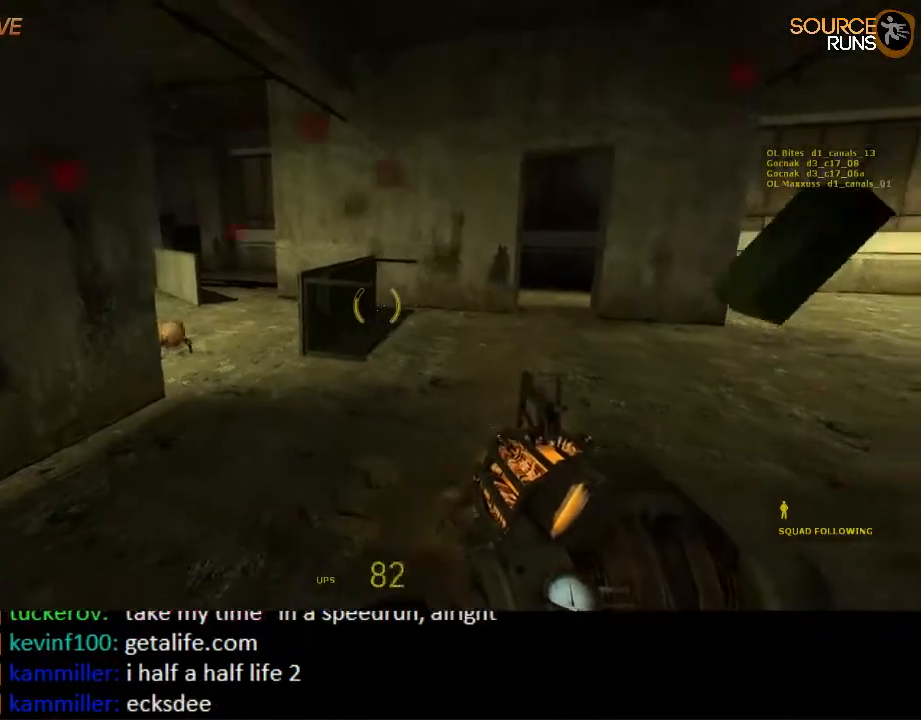
{"keys": ["s"], "mouse": ["right"], "events": [[34, "a", "down"], [167, "mouse_wheel_up", "down"], [300, "mouse_wheel_up", "up"], [434, "a", "up"], [434, "d", "down"], [467, "d", "up"]]}
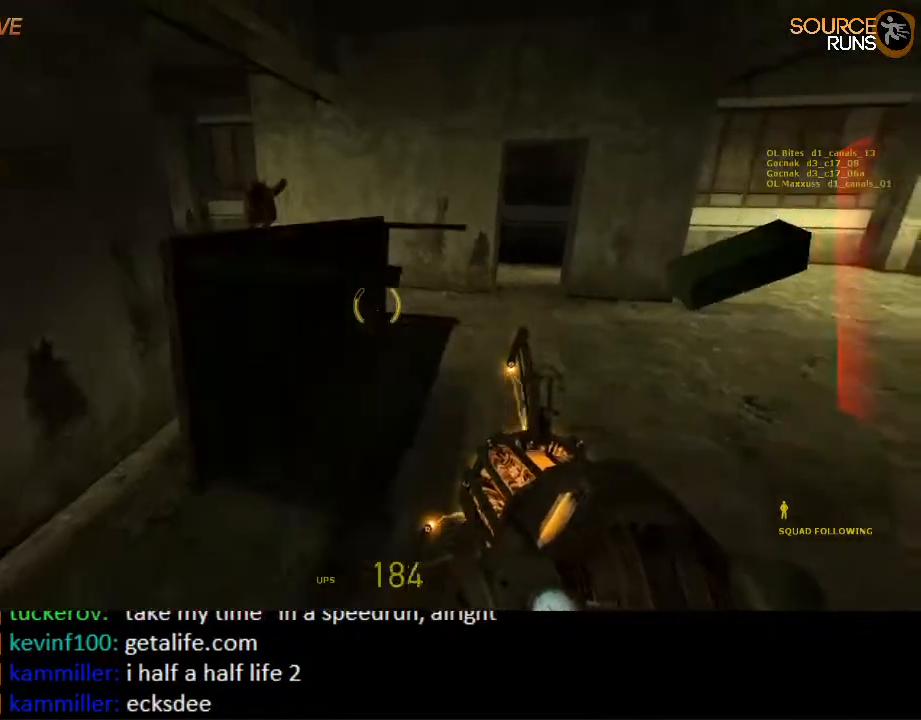
{"keys": ["s"], "mouse": [], "events": [[134, "d", "down"], [134, "mouse_right", "up"], [284, "d", "up"]]}
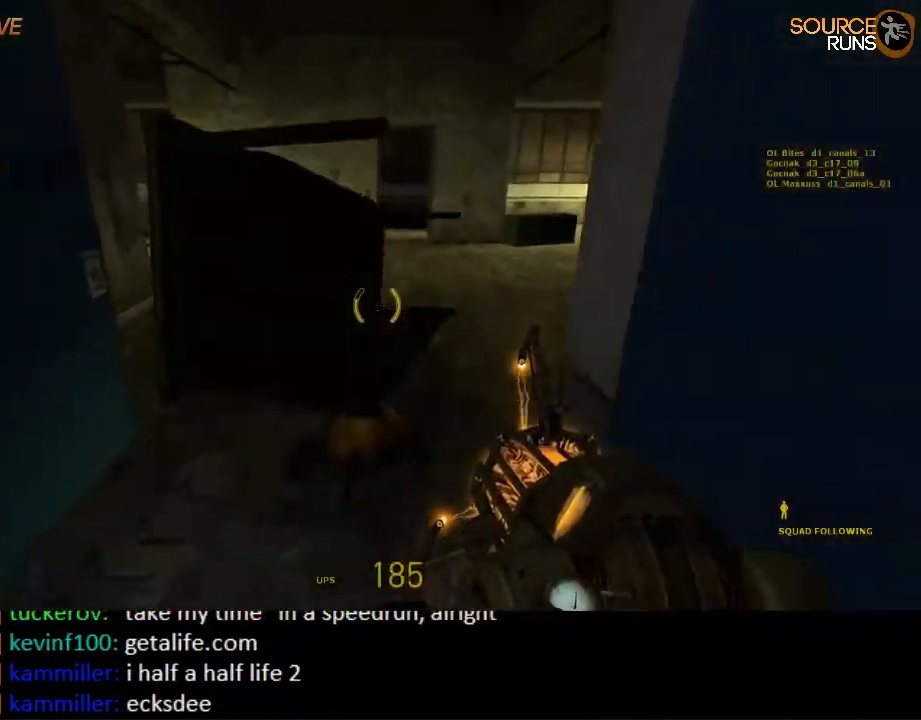
{"keys": ["s"], "mouse": [], "events": [[117, "mouse_wheel_up", "down"], [250, "mouse_wheel_up", "up"]]}
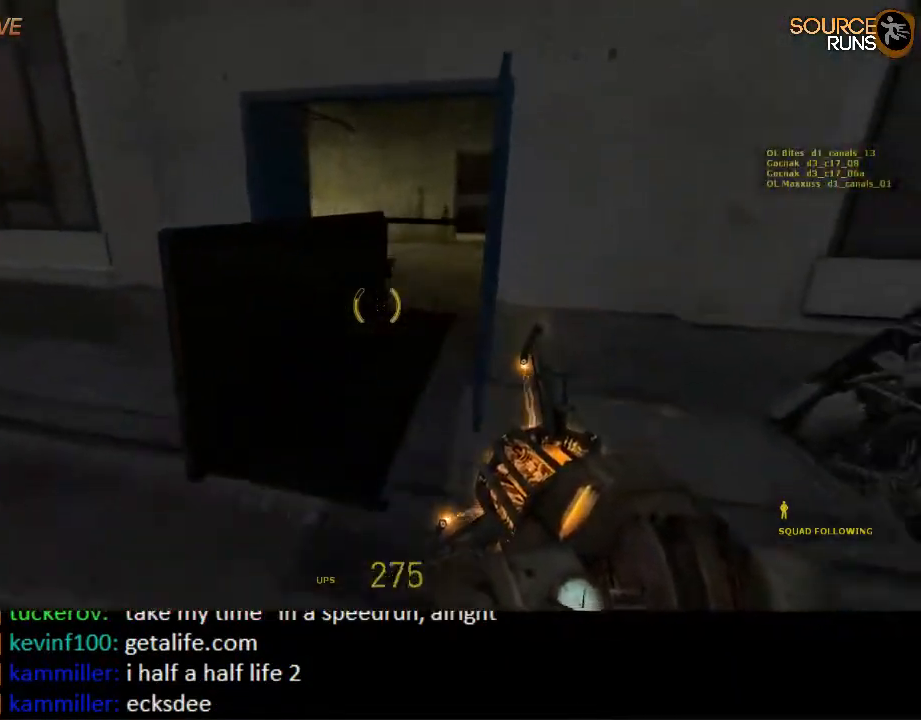
{"keys": ["a"], "mouse": [], "events": [[100, "s", "up"], [267, "a", "down"], [334, "mouse_right", "down"], [434, "mouse_right", "up"]]}
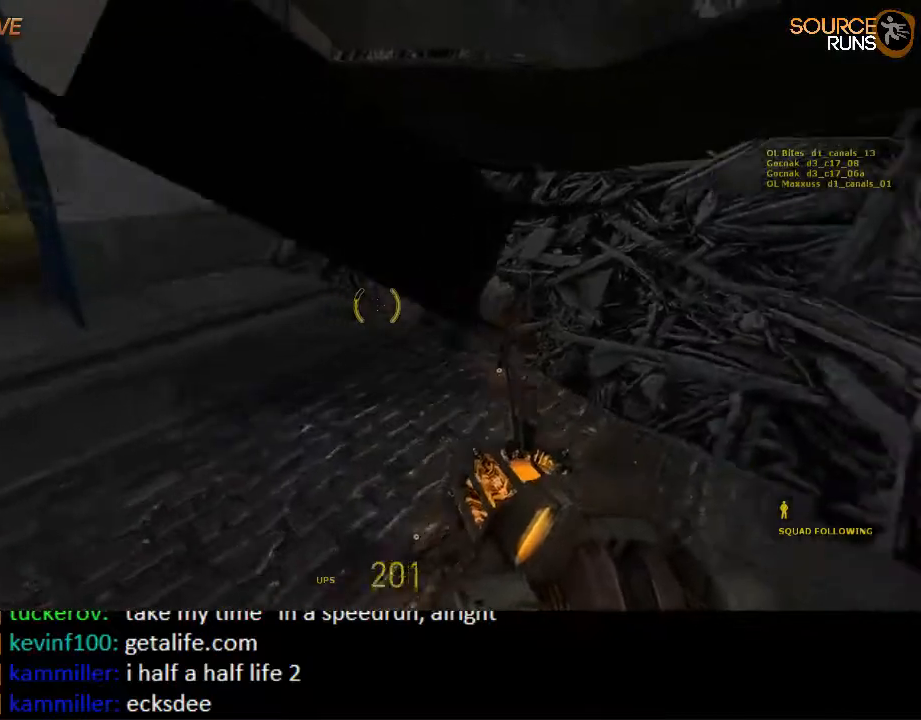
{"keys": ["w"], "mouse": [], "events": [[34, "s", "down"], [234, "s", "up"], [350, "a", "up"], [484, "w", "down"]]}
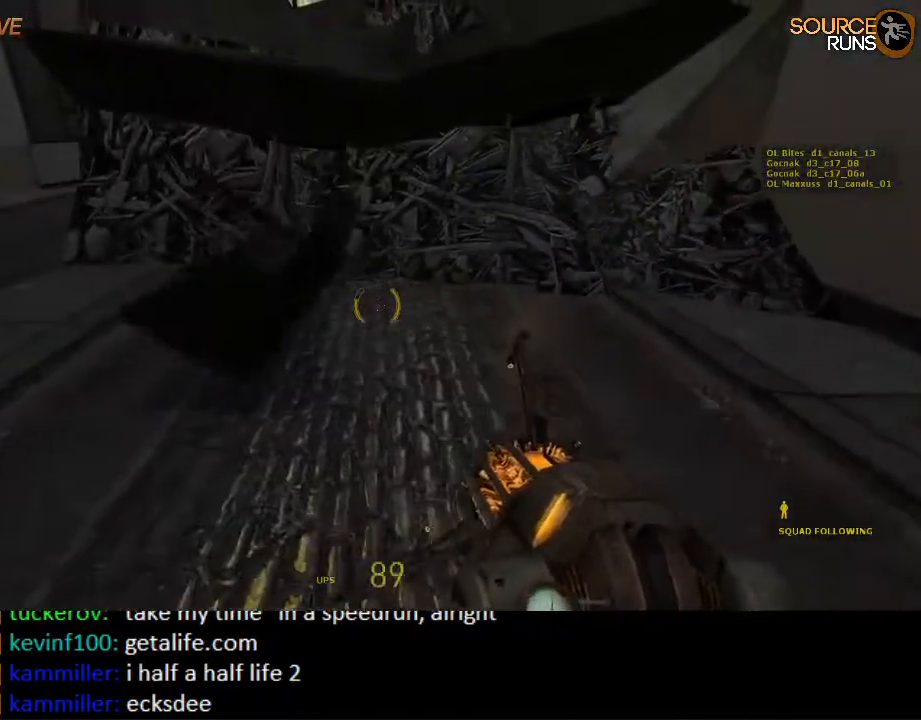
{"keys": ["d", "space", "w"], "mouse": [], "events": [[50, "shift", "down"], [184, "mouse_wheel_up", "down"], [317, "mouse_wheel_up", "up"], [350, "mouse_left", "down"], [384, "space", "down"], [467, "d", "down"], [467, "shift", "up"], [500, "mouse_left", "up"]]}
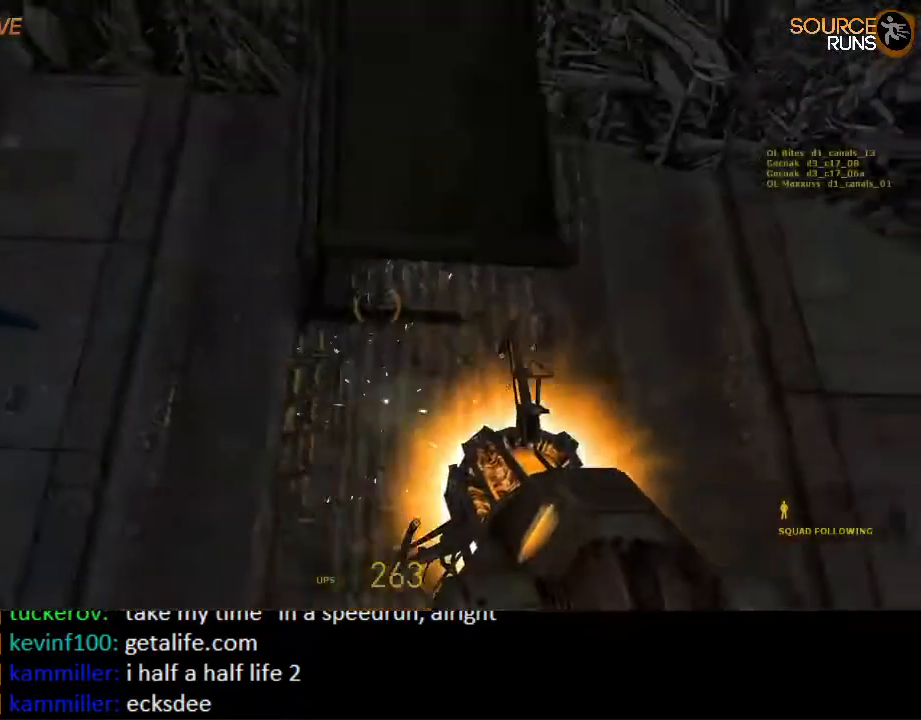
{"keys": ["a"], "mouse": [], "events": [[67, "ctrl", "down"], [134, "space", "up"], [300, "ctrl", "up"], [300, "d", "up"], [334, "a", "down"], [367, "w", "up"]]}
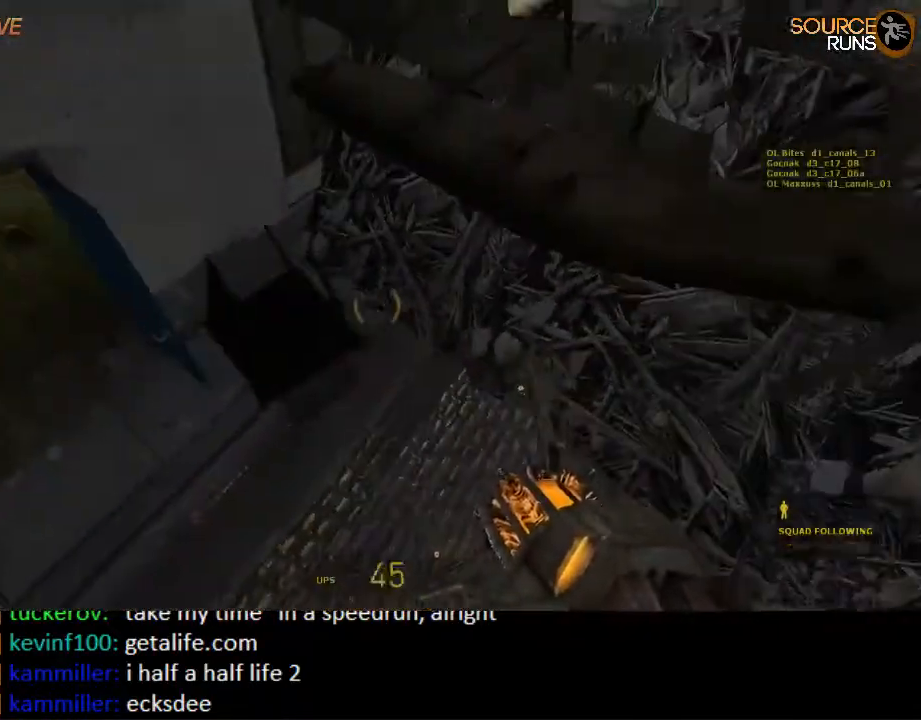
{"keys": [], "mouse": [], "events": [[67, "mouse_right", "down"], [67, "s", "down"], [167, "s", "up"], [234, "a", "up"], [284, "d", "down"], [284, "mouse_right", "up"], [284, "w", "down"], [417, "d", "up"], [450, "w", "up"]]}
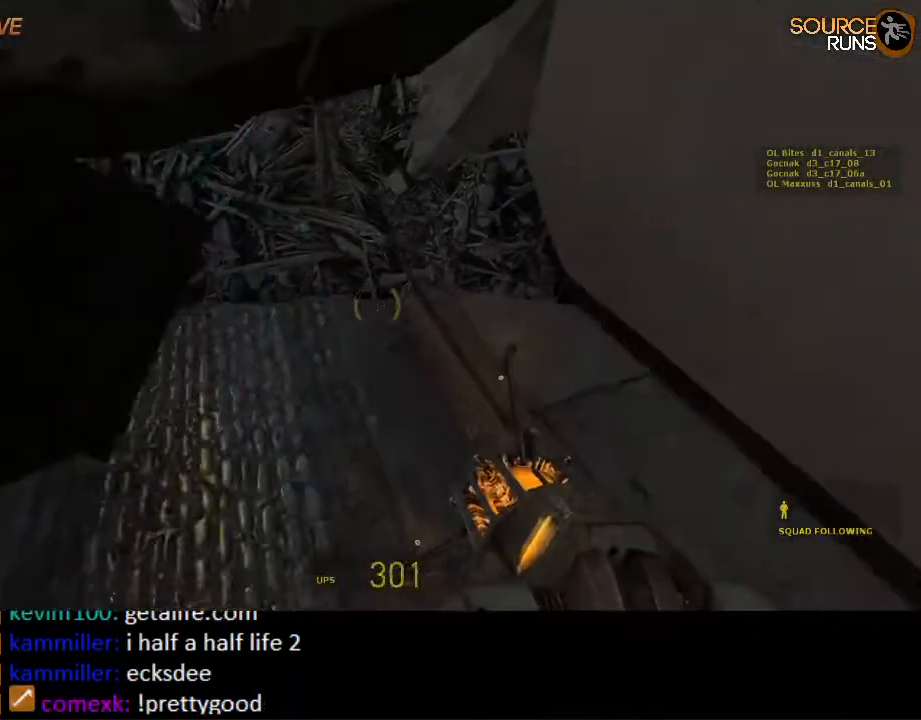
{"keys": [], "mouse": [], "events": [[150, "a", "down"], [217, "s", "down"], [450, "a", "up"], [450, "s", "up"]]}
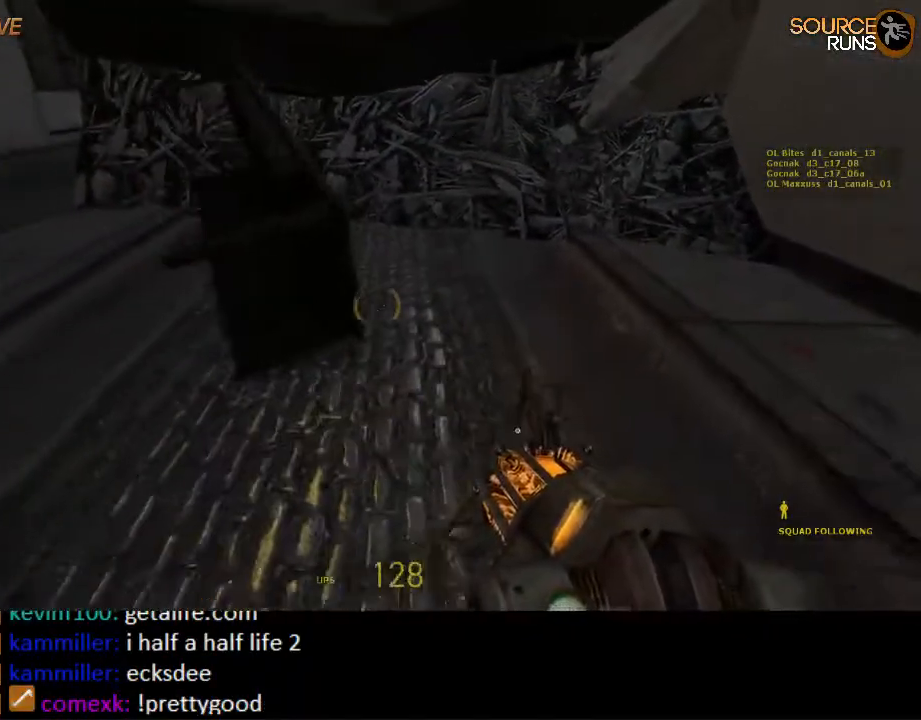
{"keys": ["shift", "space", "w"], "mouse": ["left"], "events": [[134, "w", "down"], [167, "shift", "down"], [267, "mouse_wheel_up", "down"], [400, "mouse_wheel_up", "up"], [500, "mouse_left", "down"], [500, "space", "down"]]}
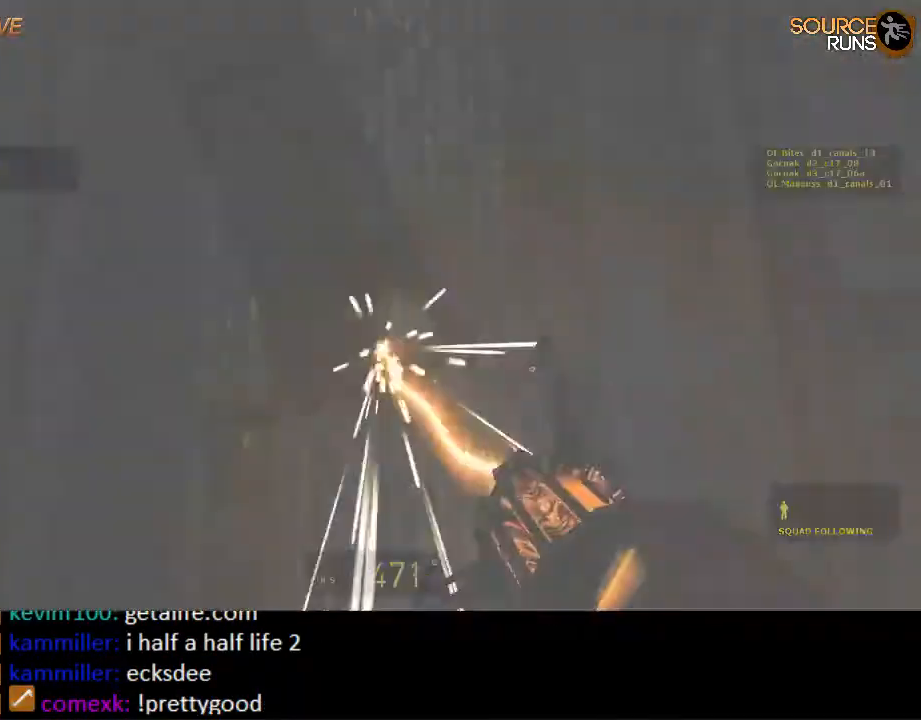
{"keys": ["a"], "mouse": ["right"], "events": [[100, "shift", "up"], [134, "mouse_left", "up"], [167, "a", "down"], [200, "ctrl", "down"], [200, "space", "up"], [317, "w", "up"], [350, "mouse_right", "down"], [484, "ctrl", "up"]]}
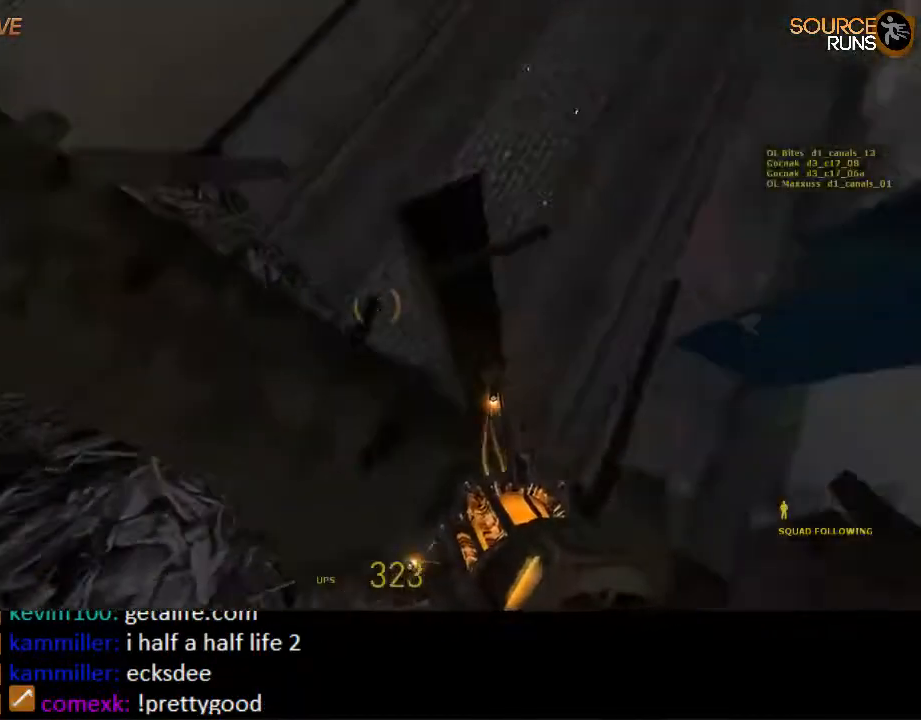
{"keys": ["a", "w"], "mouse": ["right"], "events": [[150, "a", "up"], [184, "d", "down"], [184, "w", "down"], [217, "d", "up"], [450, "a", "down"]]}
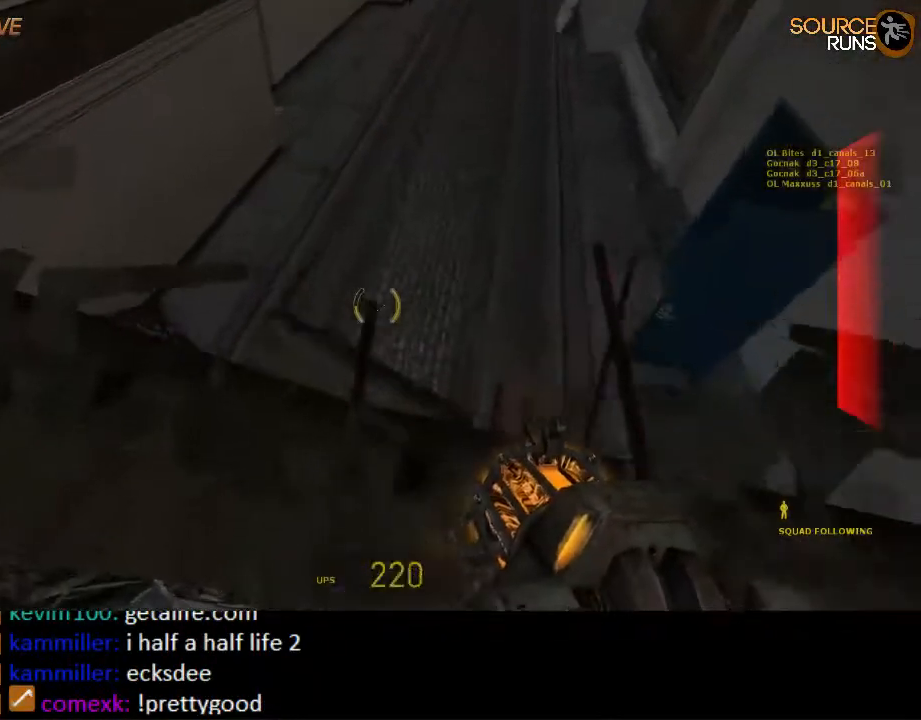
{"keys": ["d", "s"], "mouse": [], "events": [[17, "w", "up"], [150, "d", "down"], [150, "s", "down"], [234, "a", "up"], [334, "s", "up"], [467, "mouse_right", "up"], [467, "s", "down"]]}
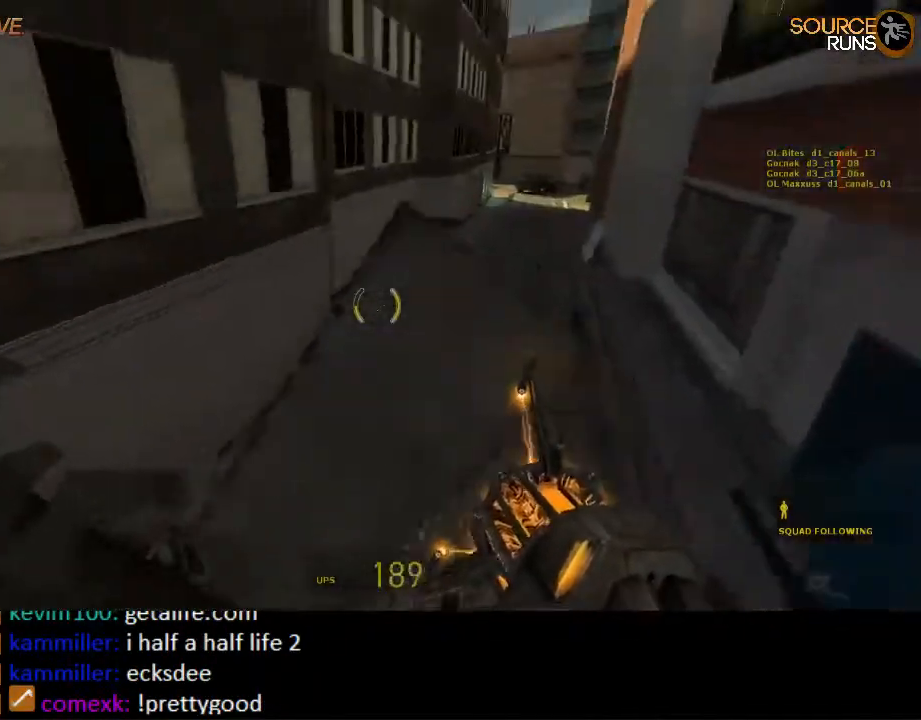
{"keys": ["a", "w"], "mouse": [], "events": [[34, "a", "down"], [100, "d", "up"], [234, "s", "up"], [400, "w", "down"]]}
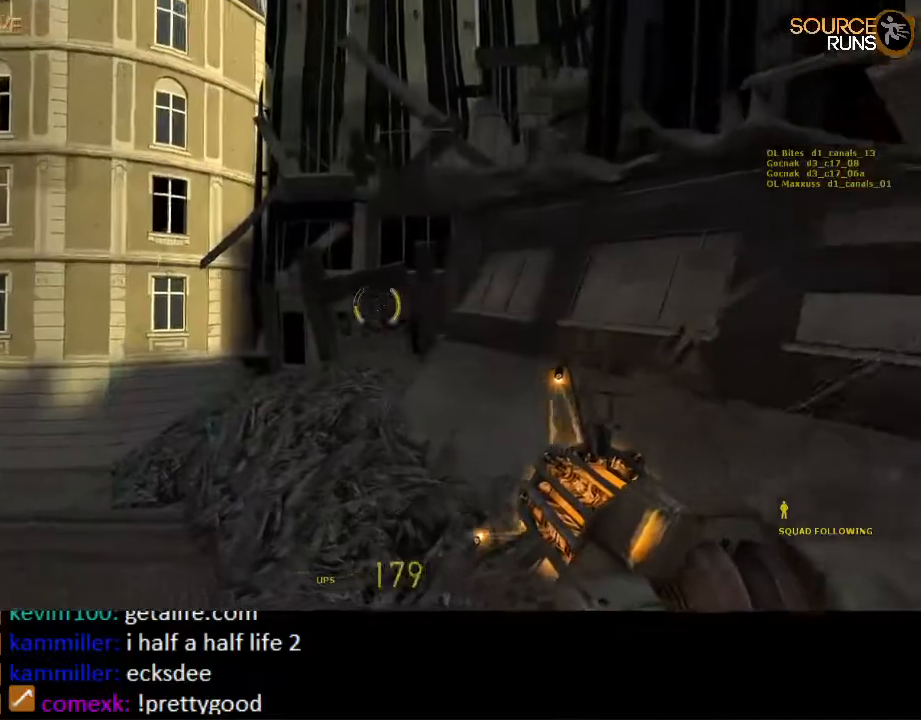
{"keys": ["w"], "mouse": [], "events": [[134, "w", "up"], [267, "a", "up"], [267, "d", "down"], [434, "w", "down"], [467, "d", "up"]]}
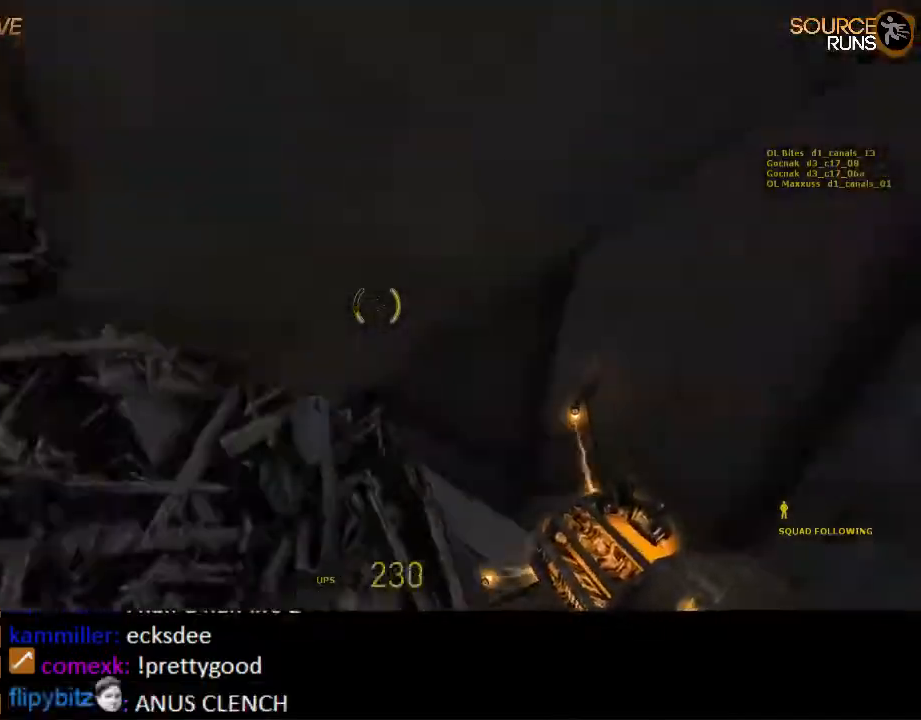
{"keys": ["d", "s"], "mouse": [], "events": [[34, "a", "down"], [34, "shift", "down"], [167, "w", "up"], [200, "a", "up"], [267, "a", "down"], [300, "s", "down"], [300, "shift", "up"], [334, "d", "down"], [500, "a", "up"]]}
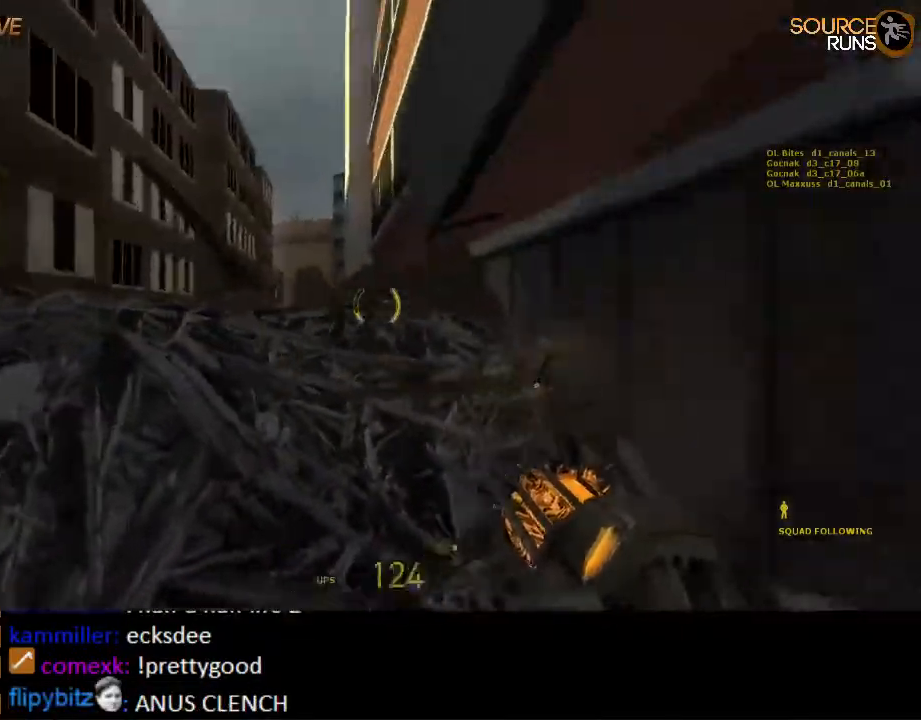
{"keys": ["d", "s"], "mouse": ["right", "wheel_up"], "events": [[67, "mouse_right", "down"], [100, "d", "up"], [134, "a", "down"], [234, "a", "up"], [350, "d", "down"], [484, "mouse_wheel_up", "down"]]}
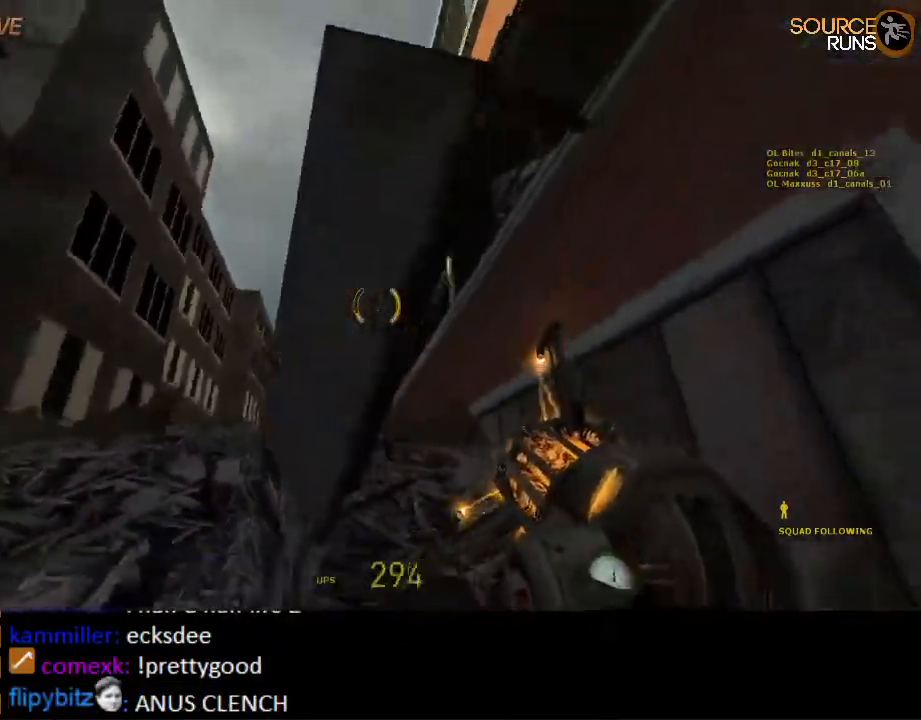
{"keys": ["ctrl", "d"], "mouse": [], "events": [[50, "s", "up"], [117, "mouse_wheel_up", "up"], [150, "ctrl", "down"], [150, "mouse_right", "up"]]}
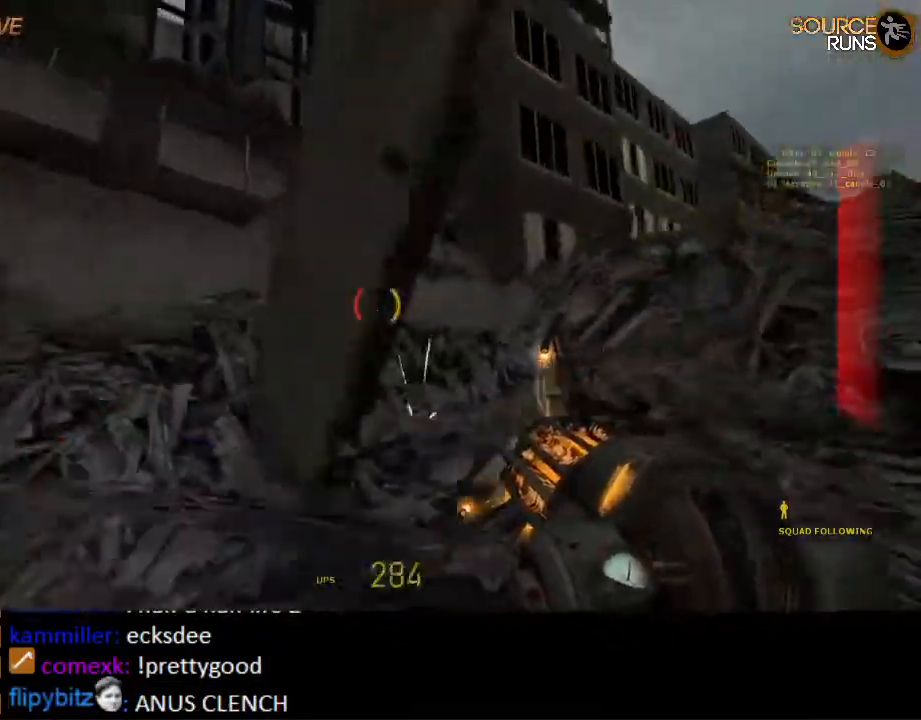
{"keys": ["a", "w"], "mouse": [], "events": [[34, "mouse_wheel_down", "down"], [167, "a", "down"], [200, "ctrl", "up"], [200, "d", "up"], [267, "mouse_wheel_down", "up"], [500, "w", "down"]]}
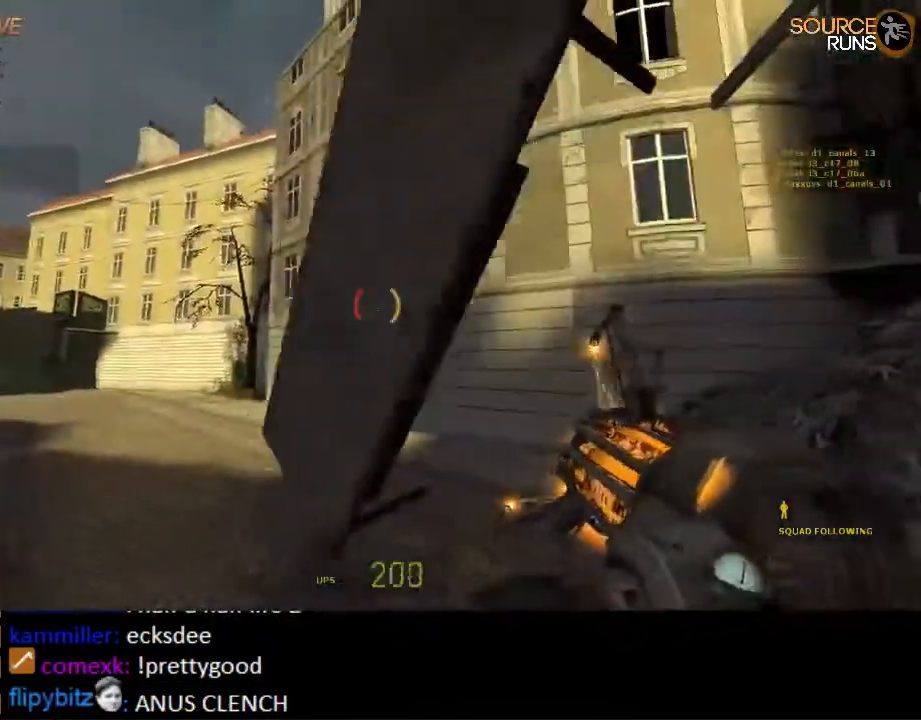
{"keys": ["w"], "mouse": ["wheel_down"], "events": [[317, "a", "up"], [484, "mouse_wheel_down", "down"]]}
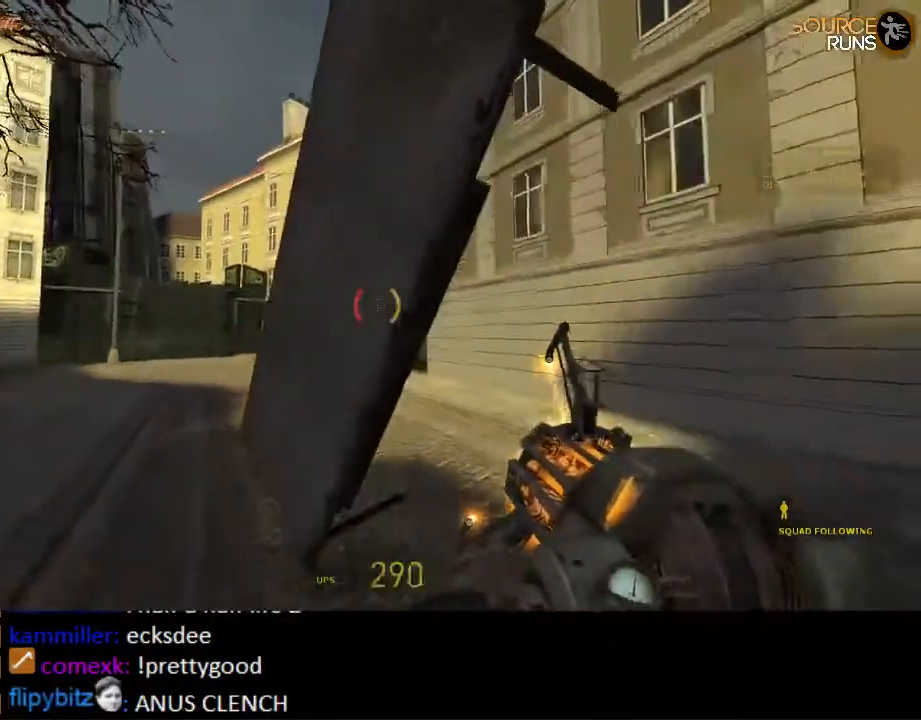
{"keys": ["w"], "mouse": ["wheel_up"], "events": [[117, "mouse_wheel_down", "up"], [184, "a", "down"], [317, "w", "up"], [350, "mouse_wheel_up", "down"], [384, "w", "down"], [417, "mouse_wheel_up", "up"], [450, "a", "up"], [450, "mouse_wheel_up", "down"]]}
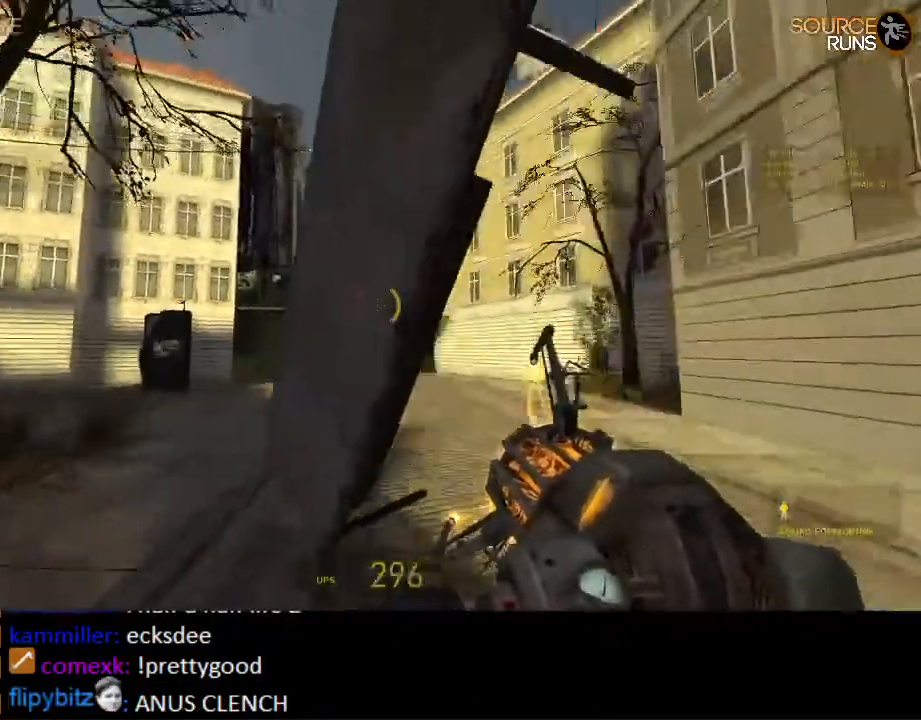
{"keys": ["w"], "mouse": [], "events": [[50, "mouse_wheel_up", "up"], [184, "mouse_left", "down"], [300, "mouse_left", "up"]]}
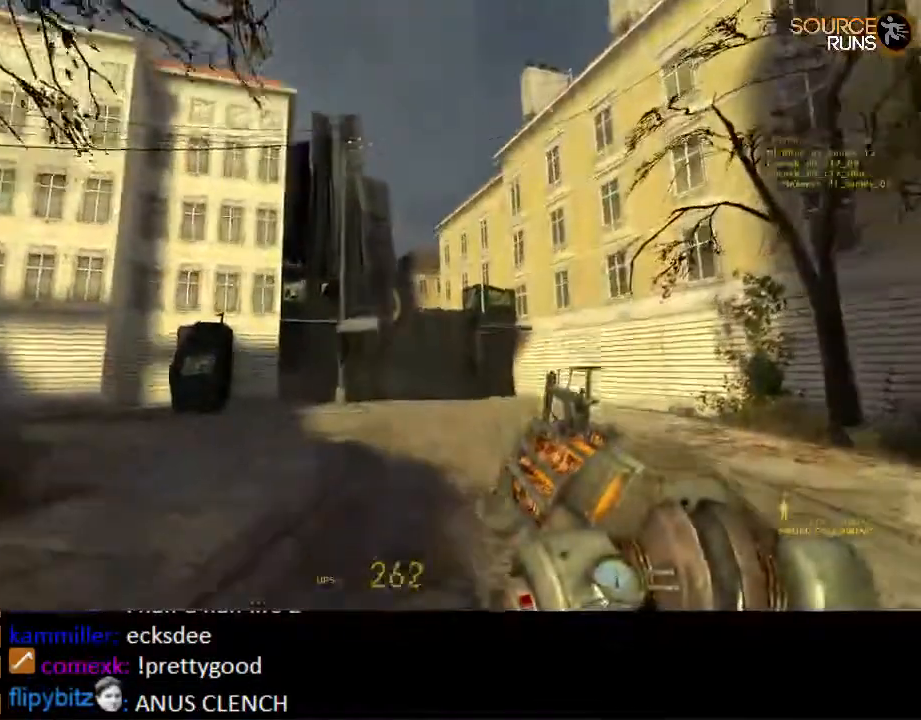
{"keys": ["shift", "w"], "mouse": [], "events": [[34, "d", "down"], [100, "d", "up"], [100, "shift", "down"]]}
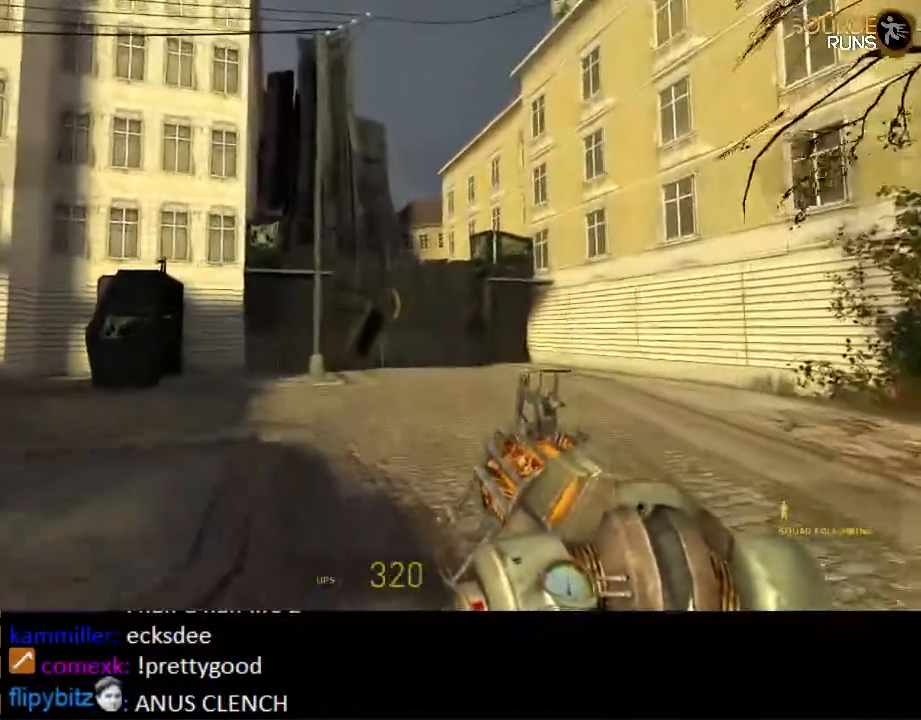
{"keys": ["shift", "w"], "mouse": ["wheel_up"], "events": [[34, "d", "down"], [167, "d", "up"], [500, "mouse_wheel_up", "down"]]}
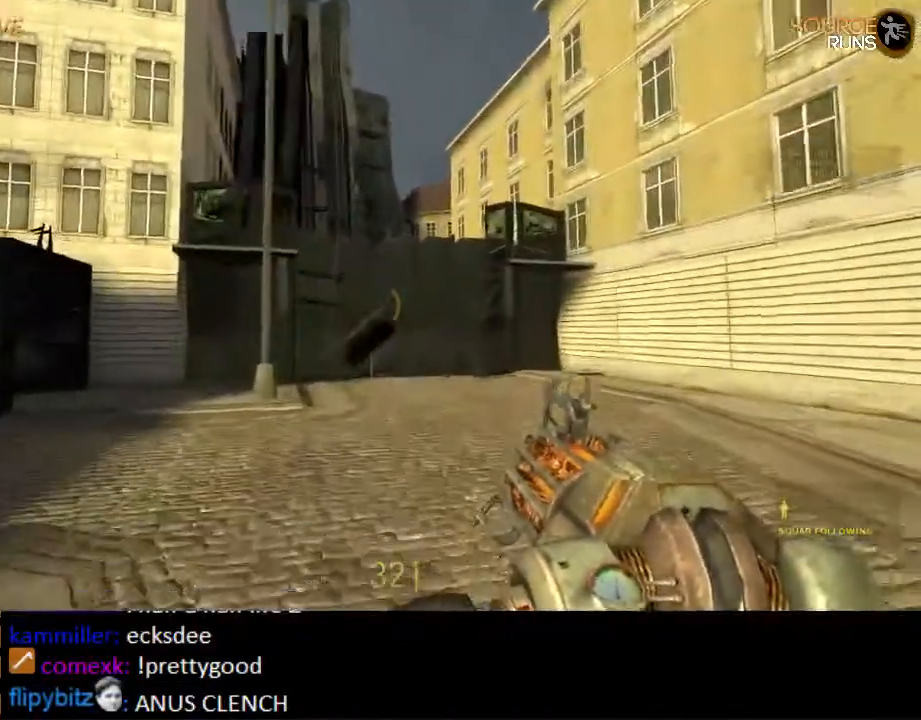
{"keys": ["shift", "w"], "mouse": [], "events": [[200, "mouse_wheel_up", "up"]]}
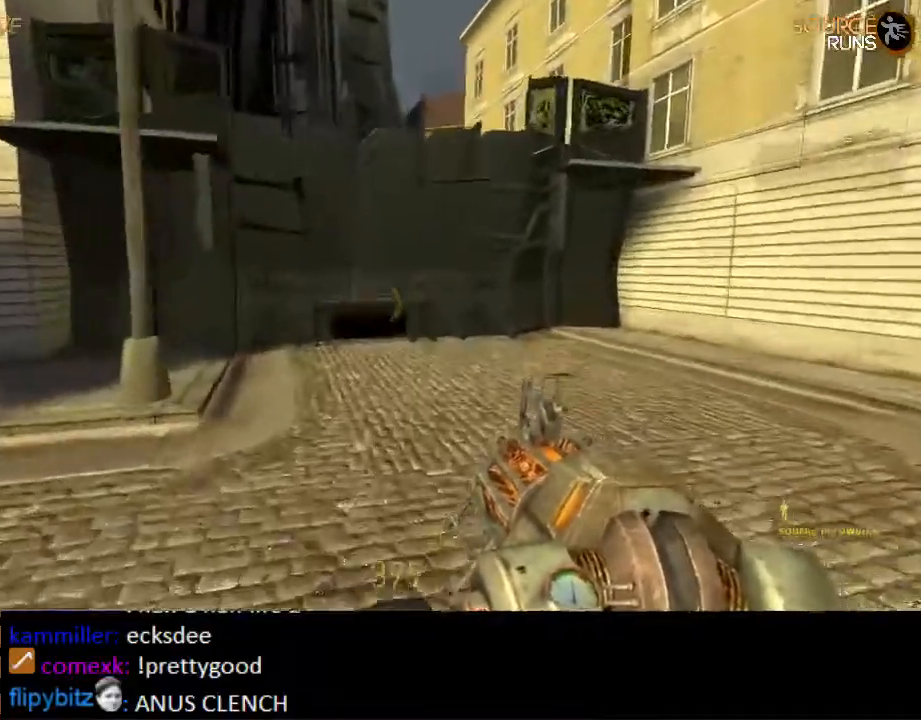
{"keys": ["s"], "mouse": [], "events": [[217, "mouse_right", "down"], [317, "shift", "up"], [317, "w", "up"], [417, "mouse_right", "up"], [417, "s", "down"]]}
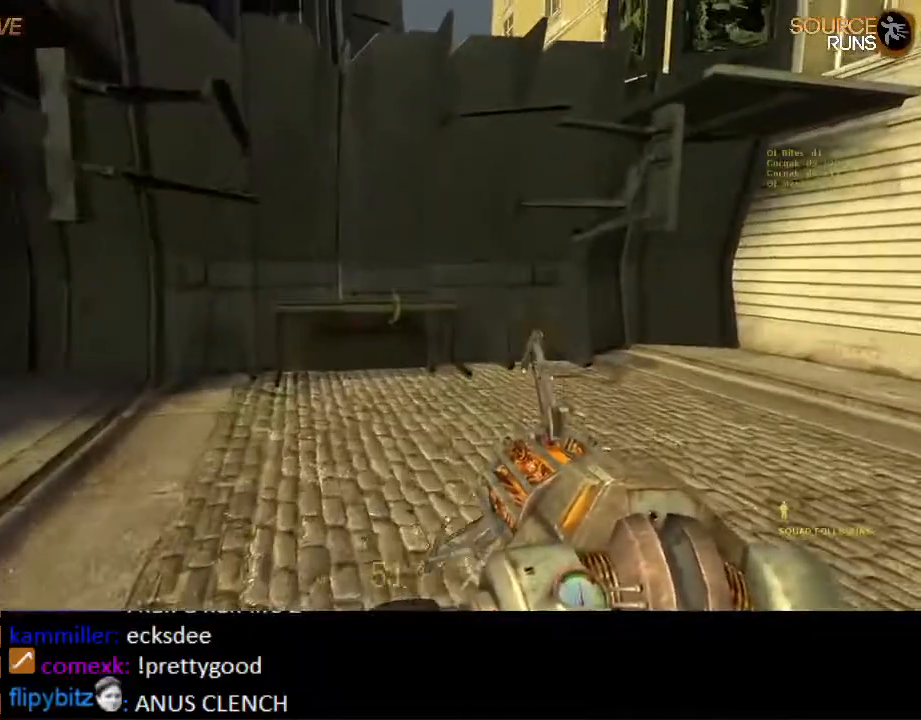
{"keys": ["w"], "mouse": ["right"], "events": [[84, "mouse_right", "down"], [150, "s", "up"], [300, "w", "down"]]}
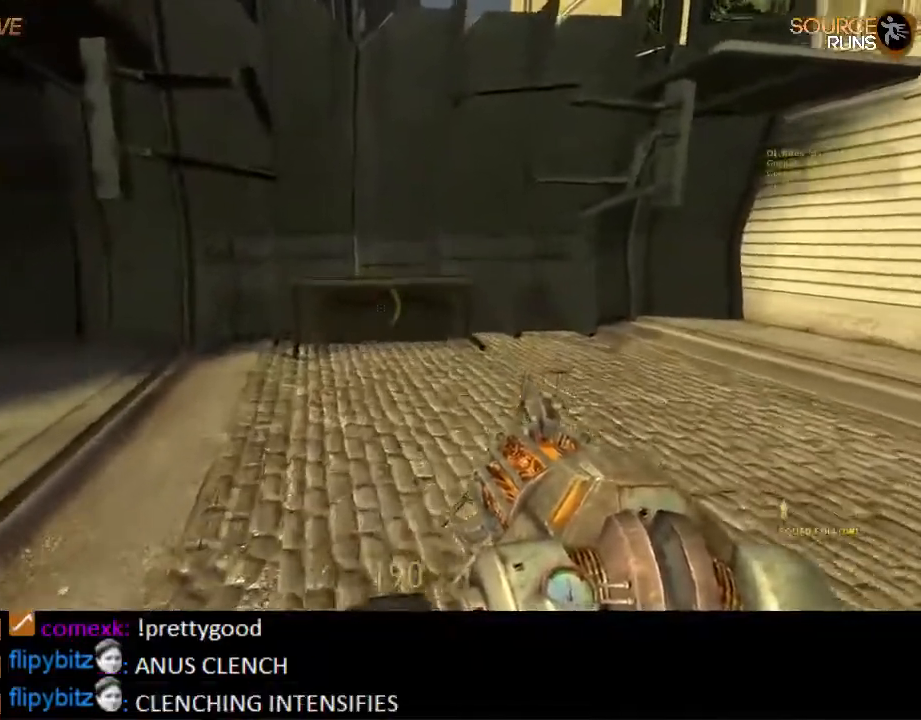
{"keys": [], "mouse": [], "events": [[200, "w", "up"], [267, "d", "down"], [267, "s", "down"], [300, "d", "up"], [434, "s", "up"], [484, "mouse_right", "up"]]}